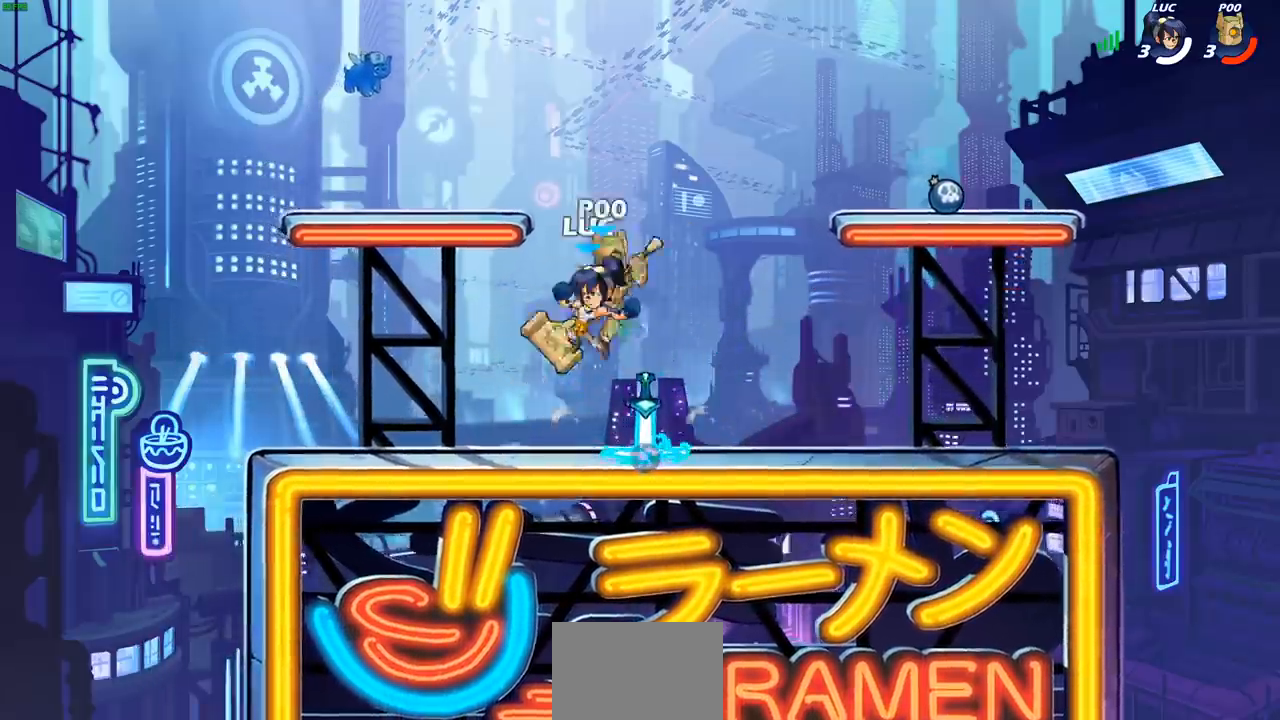
Gameplay with a controller (PlayStation layout); each line is a JSON object with the inputs held at the frame after it (dt_ms = milliseconds from this image to that frame). "events" lists button and stick changes between this image and that frame as [ms after this image, input, new state], when the widget could be followed in between.
{"dt_ms": 500, "buttons": [], "left_stick": "left", "right_stick": "center", "events": [[33, "left_stick", "right"], [250, "left_stick", "left"]]}
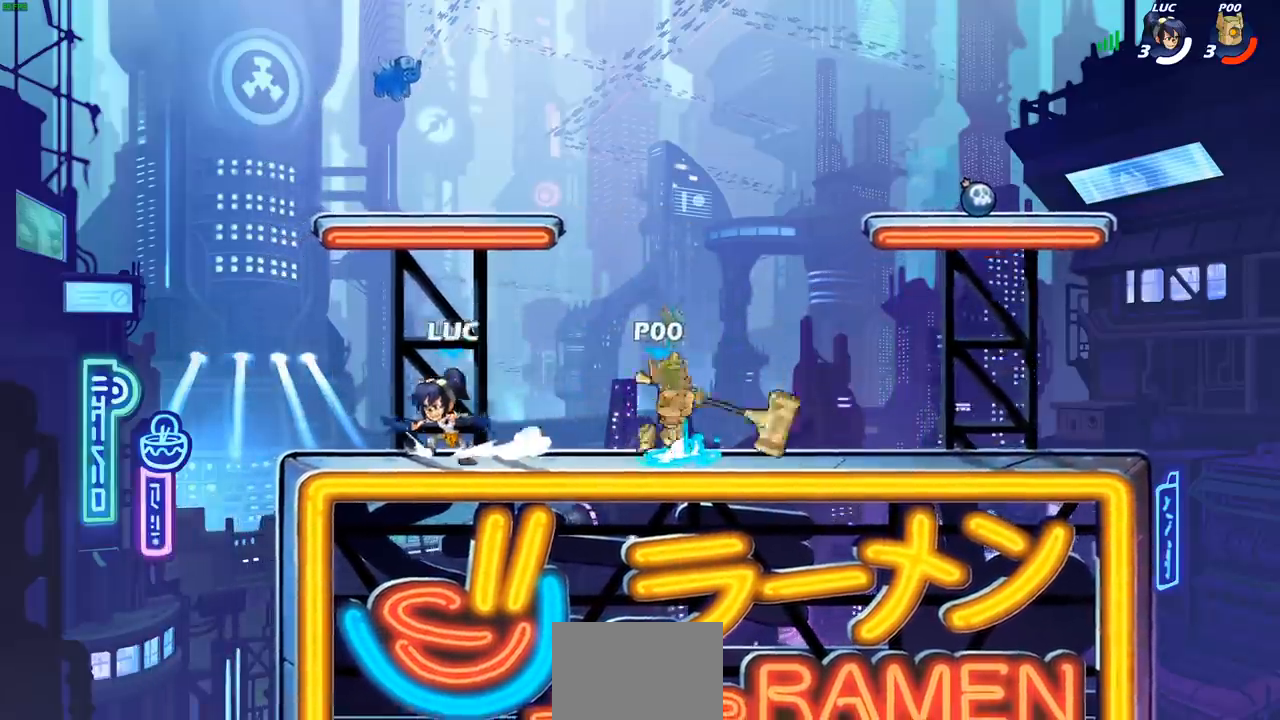
{"dt_ms": 500, "buttons": [], "left_stick": "down-right", "right_stick": "center", "events": [[33, "left_stick", "up-right"], [133, "left_stick", "down-right"], [200, "R2", "down"], [217, "SQUARE", "down"], [267, "R1", "down"], [367, "R1", "up"], [367, "R2", "up"], [417, "SQUARE", "up"]]}
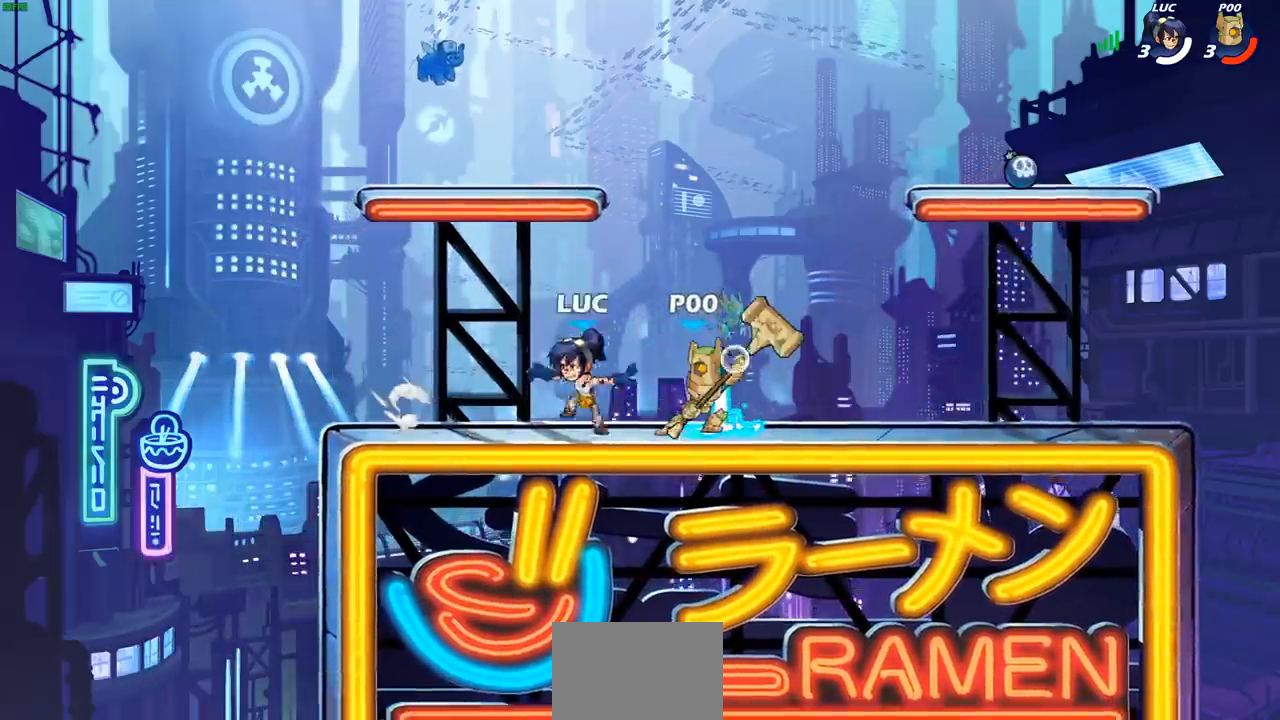
{"dt_ms": 500, "buttons": [], "left_stick": "down-right", "right_stick": "center", "events": [[33, "left_stick", "up-right"], [117, "left_stick", "left"], [150, "CROSS", "down"], [217, "R2", "down"], [283, "left_stick", "up"], [300, "CROSS", "up"], [383, "R2", "up"], [383, "left_stick", "right"], [467, "left_stick", "down-right"]]}
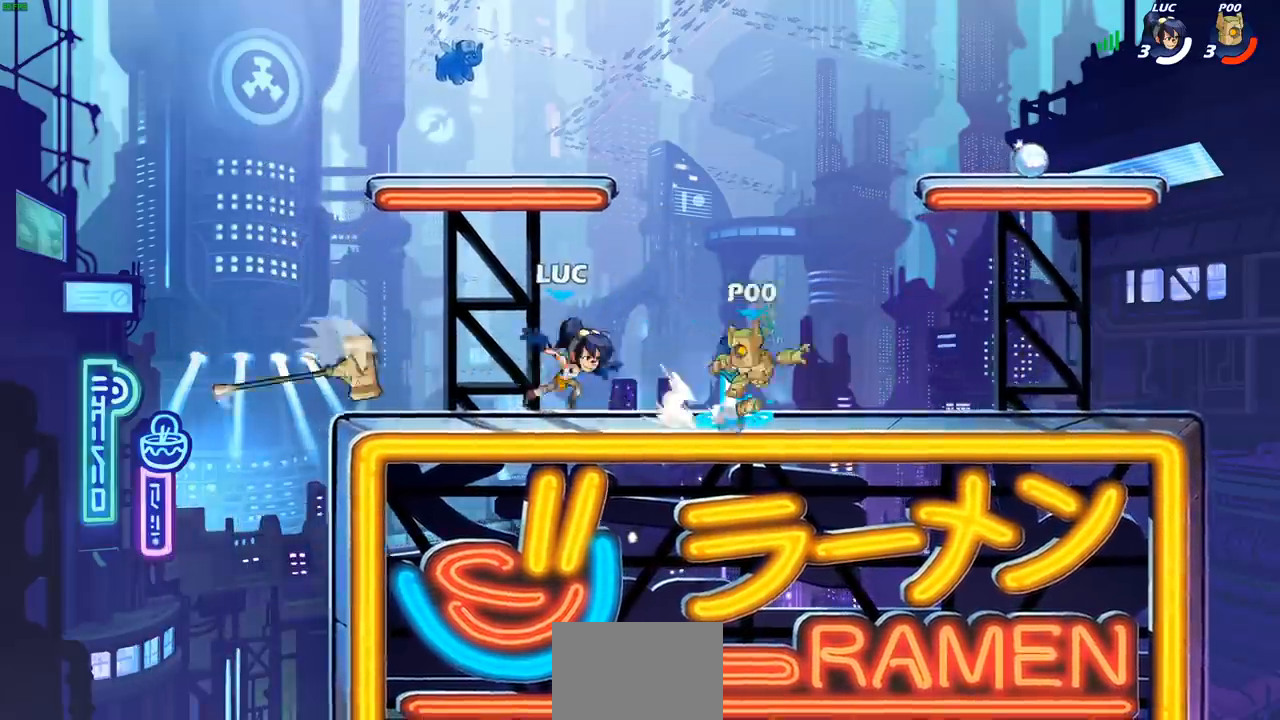
{"dt_ms": 500, "buttons": [], "left_stick": "center", "right_stick": "center", "events": [[233, "left_stick", "right"], [267, "R2", "down"], [333, "R2", "up"], [333, "left_stick", "left"], [500, "left_stick", "center"]]}
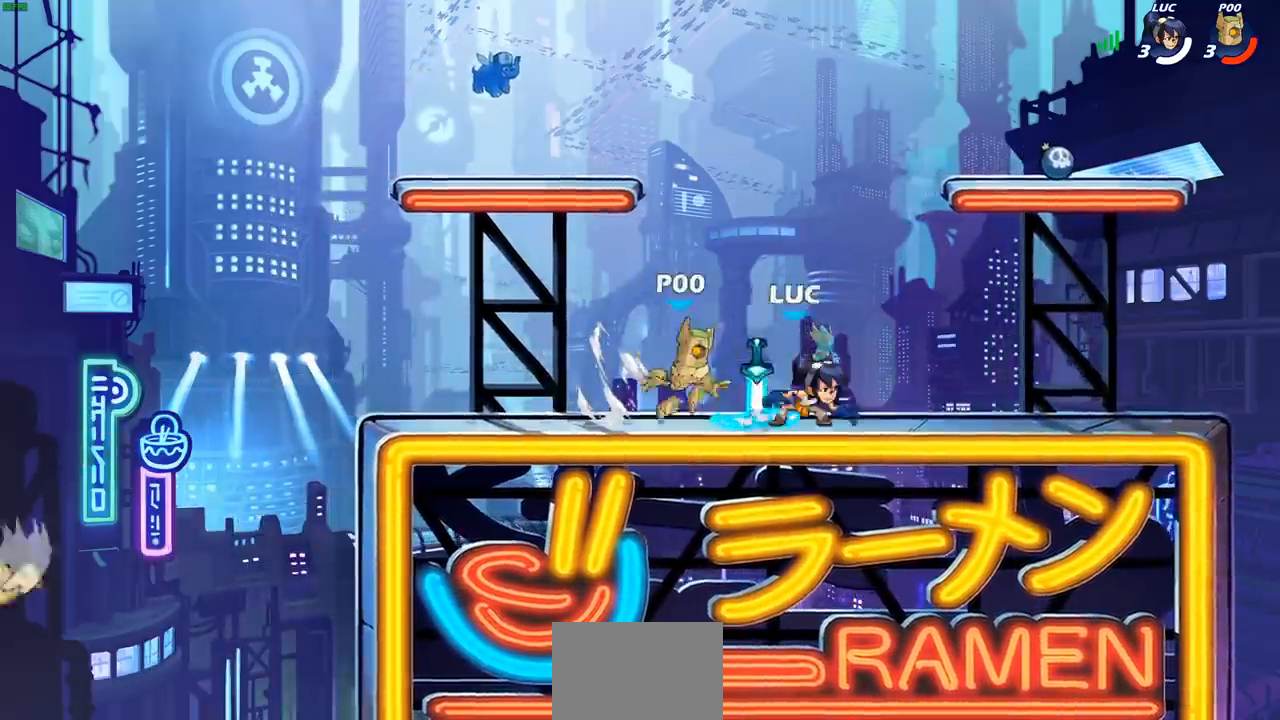
{"dt_ms": 500, "buttons": [], "left_stick": "right", "right_stick": "center", "events": [[233, "left_stick", "left"], [350, "left_stick", "center"], [467, "left_stick", "right"]]}
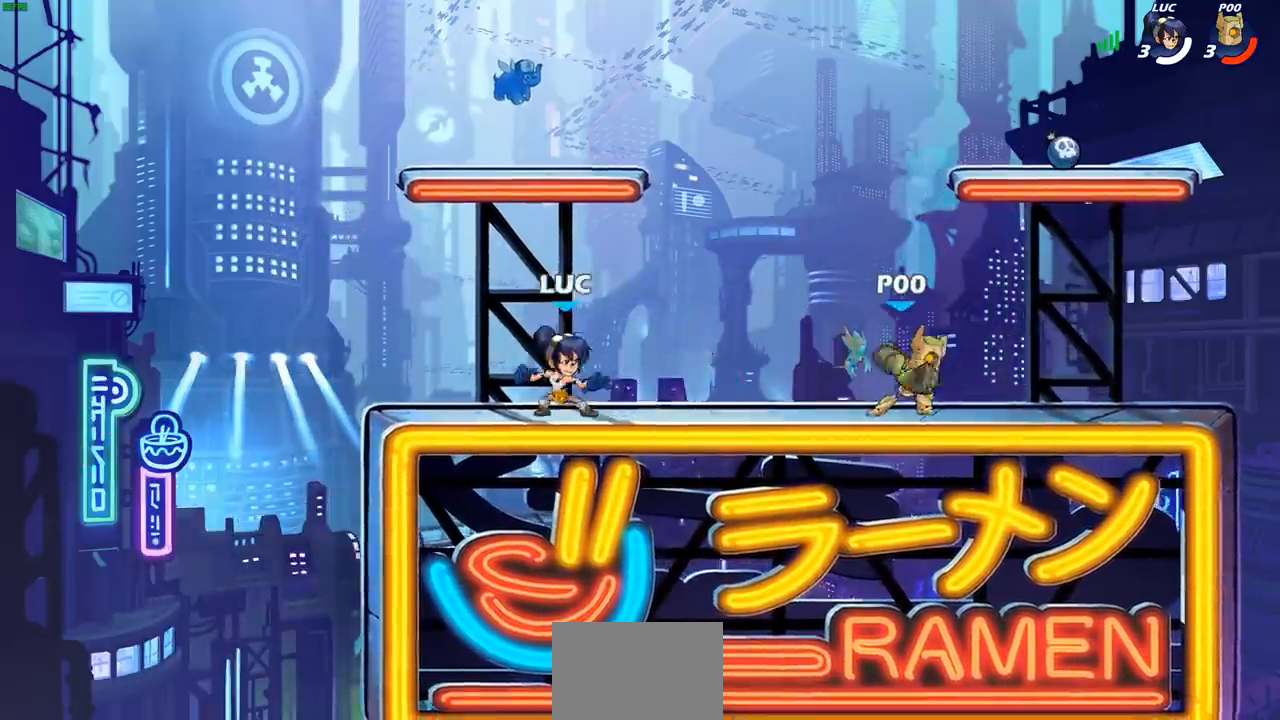
{"dt_ms": 500, "buttons": ["CROSS", "SQUARE"], "left_stick": "right", "right_stick": "center", "events": [[167, "R2", "down"], [250, "R1", "down"], [350, "R1", "up"], [350, "R2", "up"], [467, "CROSS", "down"], [500, "SQUARE", "down"]]}
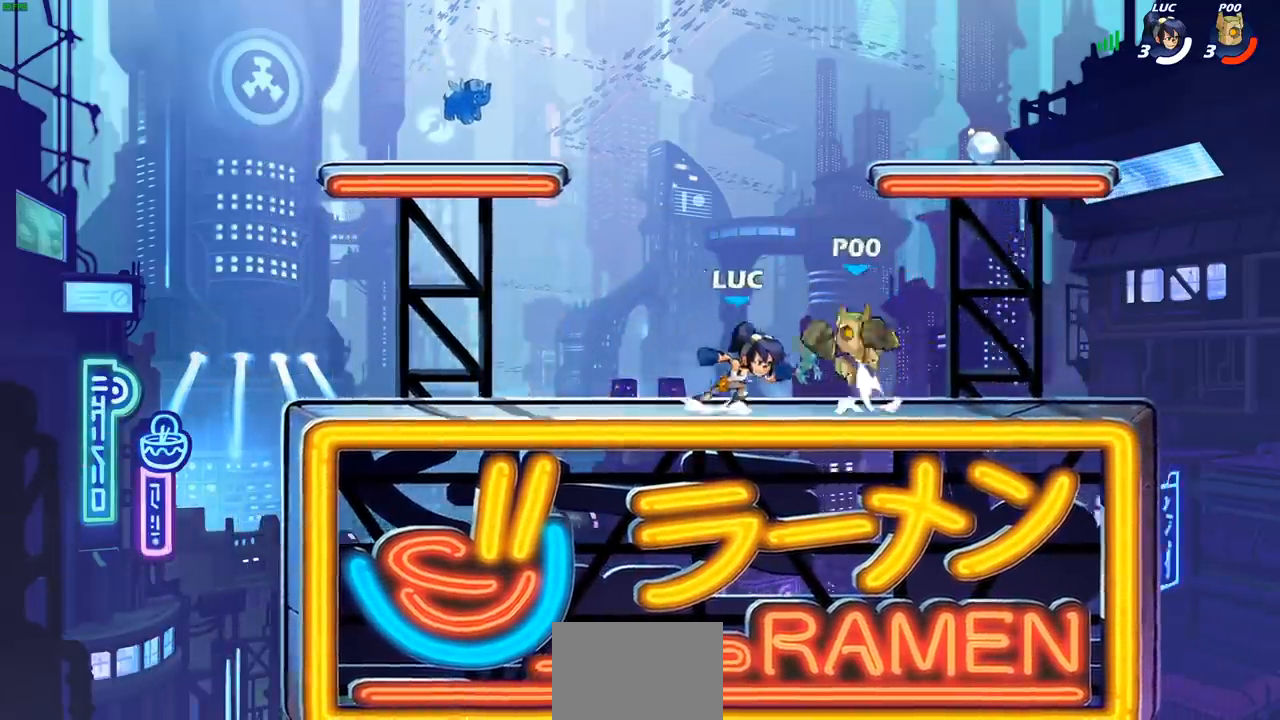
{"dt_ms": 500, "buttons": [], "left_stick": "left", "right_stick": "center", "events": [[33, "CROSS", "up"], [33, "left_stick", "center"], [67, "SQUARE", "up"], [483, "left_stick", "left"]]}
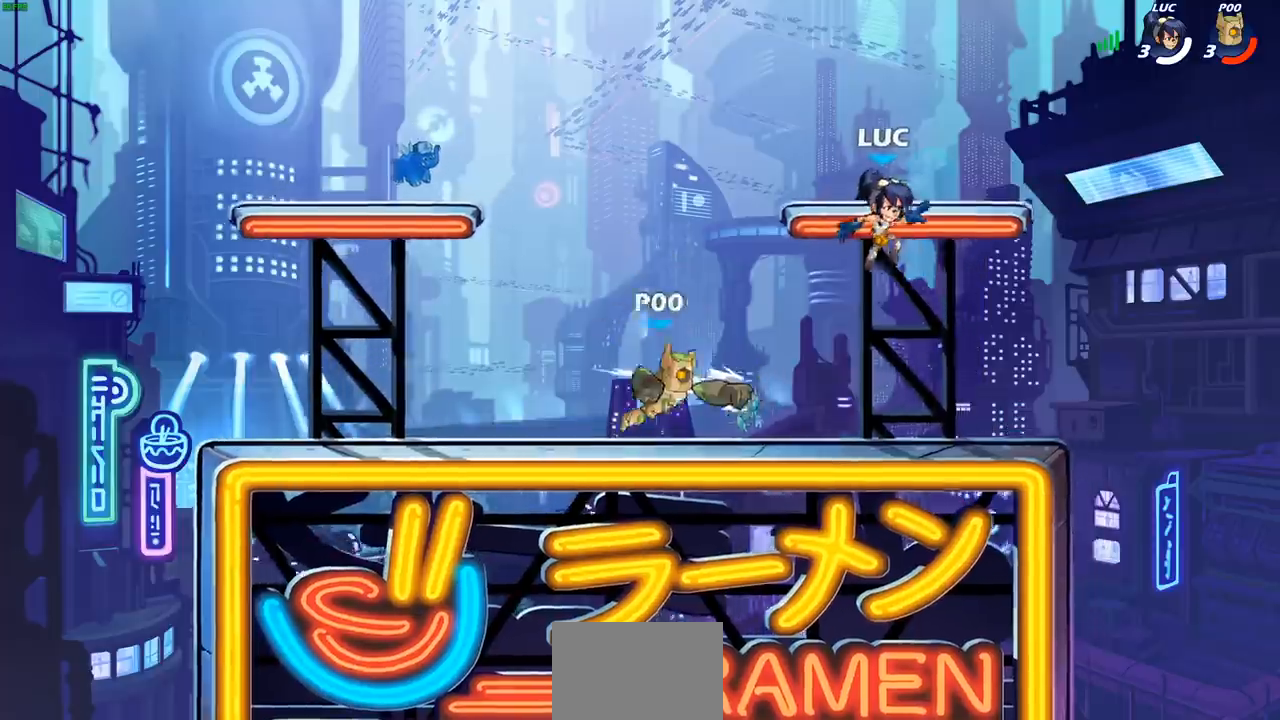
{"dt_ms": 500, "buttons": [], "left_stick": "center", "right_stick": "center", "events": [[67, "left_stick", "down-left"], [83, "SQUARE", "down"], [167, "SQUARE", "up"], [200, "left_stick", "center"]]}
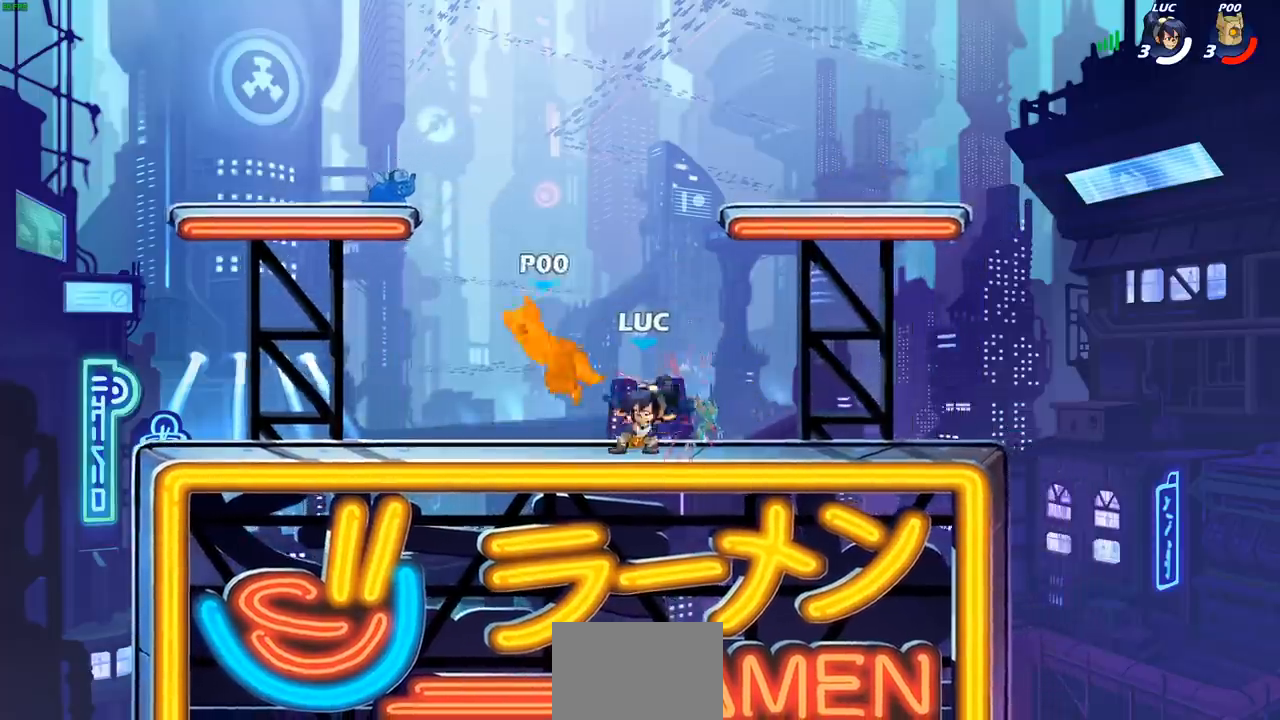
{"dt_ms": 500, "buttons": ["R2"], "left_stick": "center", "right_stick": "center", "events": [[183, "left_stick", "left"], [267, "CROSS", "down"], [383, "CROSS", "up"], [400, "L1", "down"], [433, "left_stick", "center"], [450, "L1", "up"], [483, "R2", "down"]]}
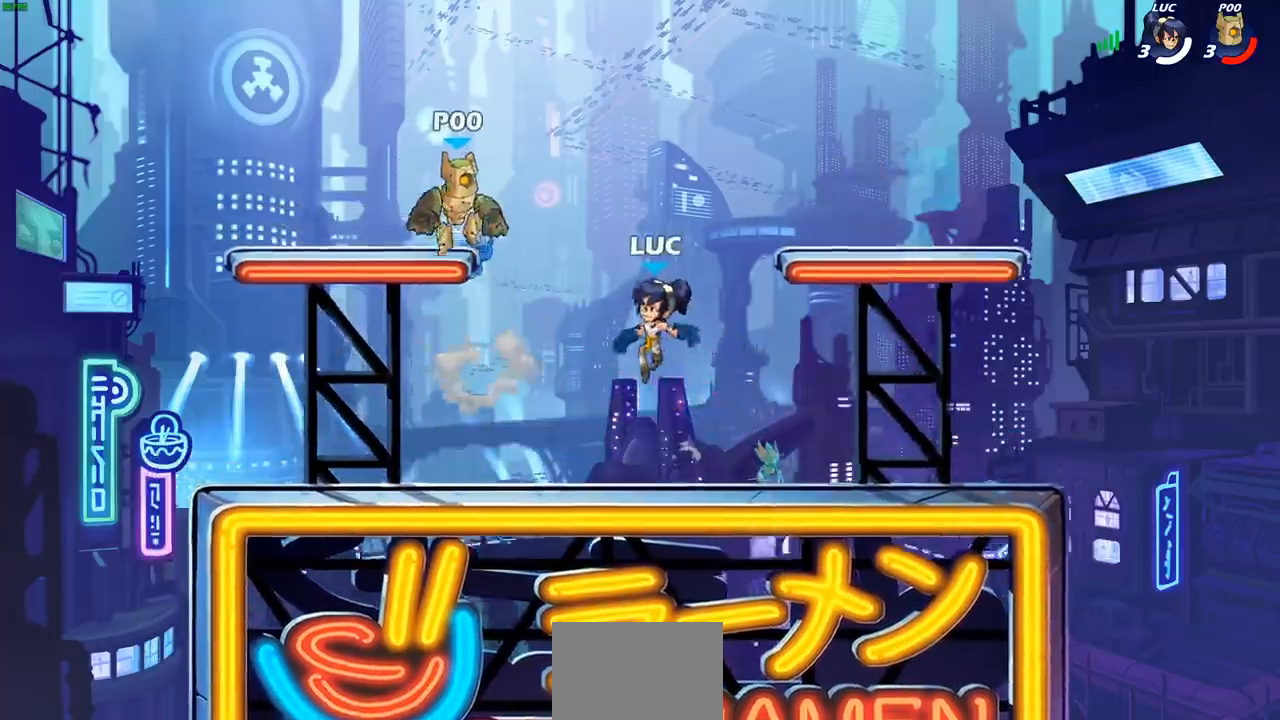
{"dt_ms": 500, "buttons": [], "left_stick": "center", "right_stick": "center", "events": [[33, "left_stick", "down-left"], [83, "L1", "down"], [100, "CIRCLE", "down"], [117, "R2", "up"], [133, "L1", "up"], [167, "CIRCLE", "up"], [167, "left_stick", "center"]]}
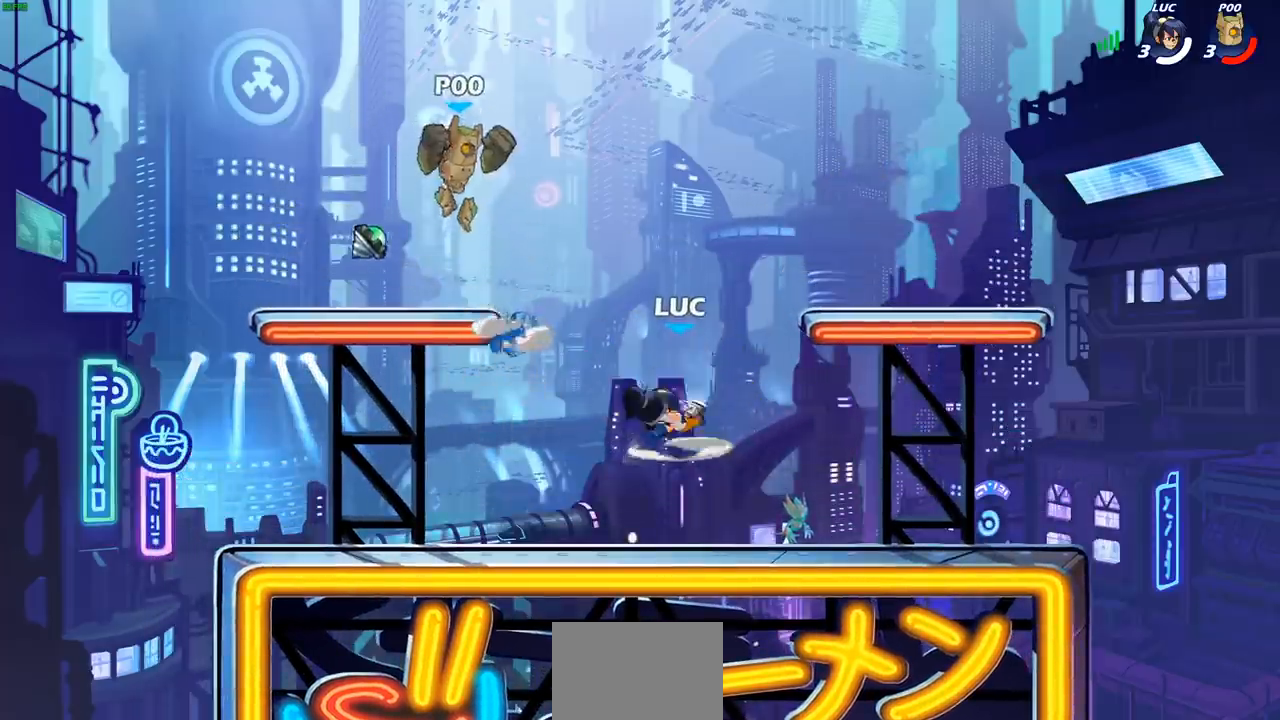
{"dt_ms": 500, "buttons": ["CROSS"], "left_stick": "right", "right_stick": "center", "events": [[367, "left_stick", "right"], [400, "CROSS", "down"]]}
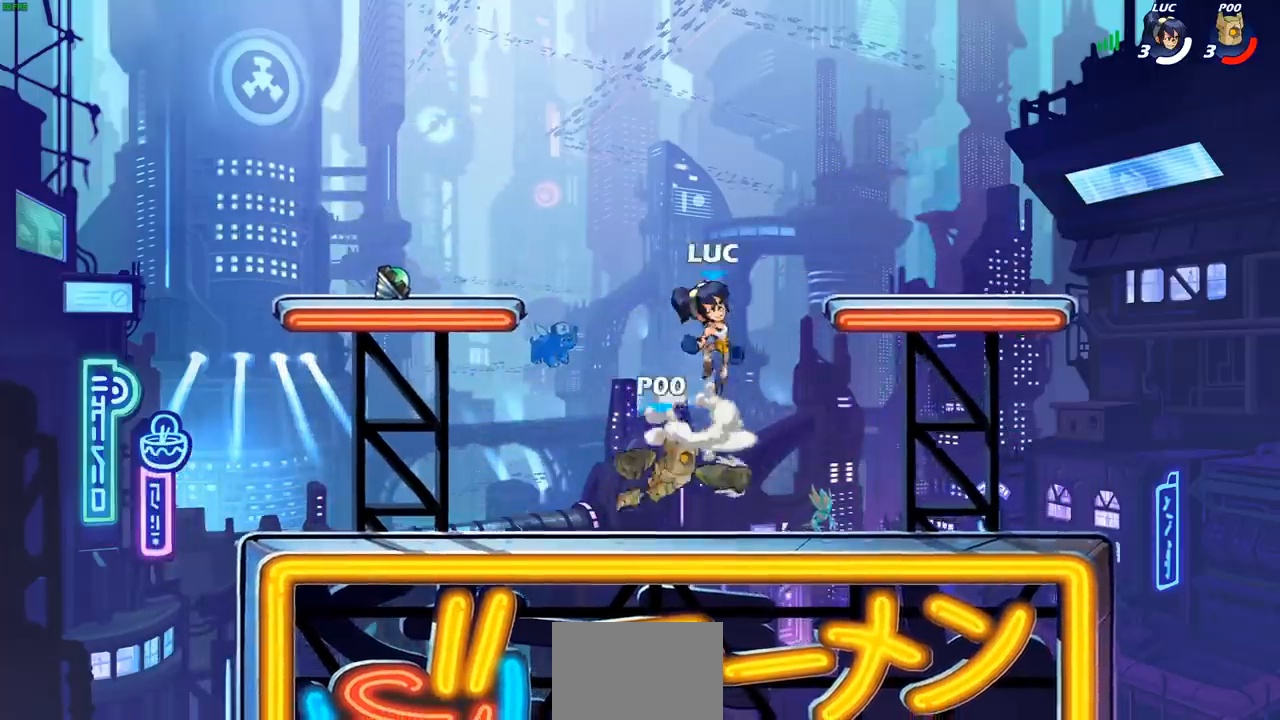
{"dt_ms": 500, "buttons": [], "left_stick": "center", "right_stick": "center"}
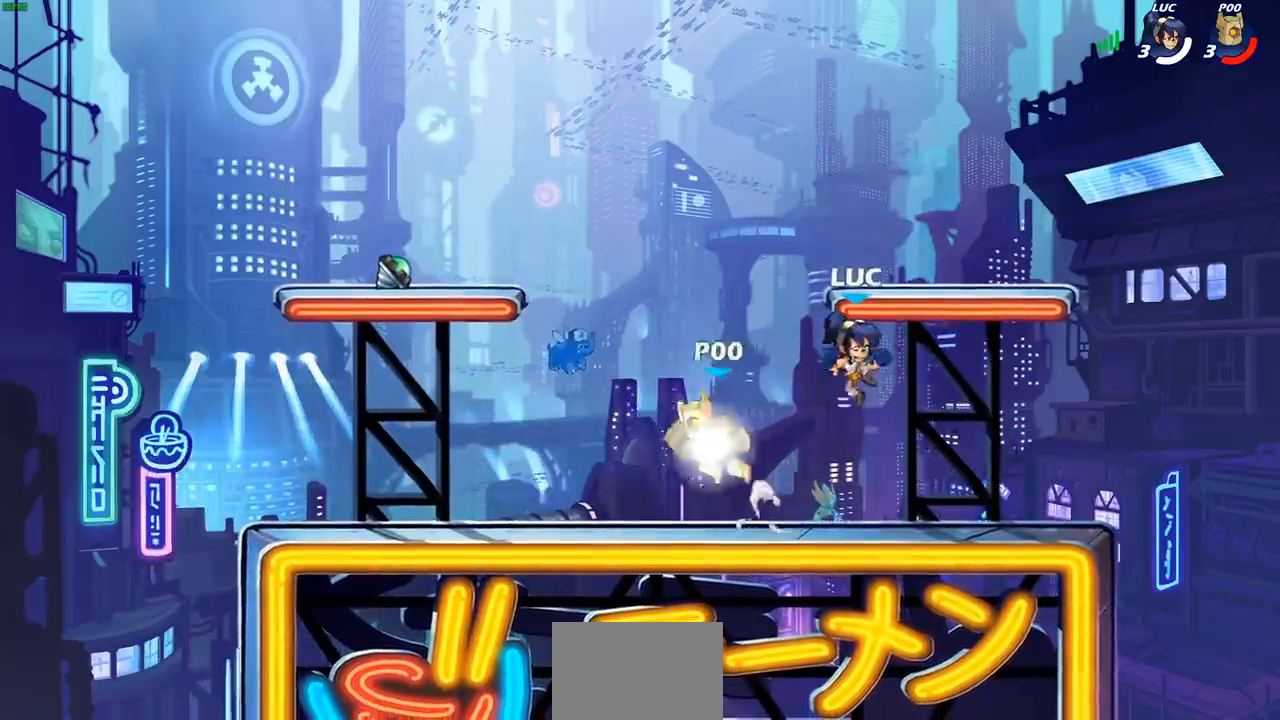
{"dt_ms": 500, "buttons": [], "left_stick": "right", "right_stick": "center", "events": [[217, "L1", "down"], [300, "L1", "up"], [367, "left_stick", "right"]]}
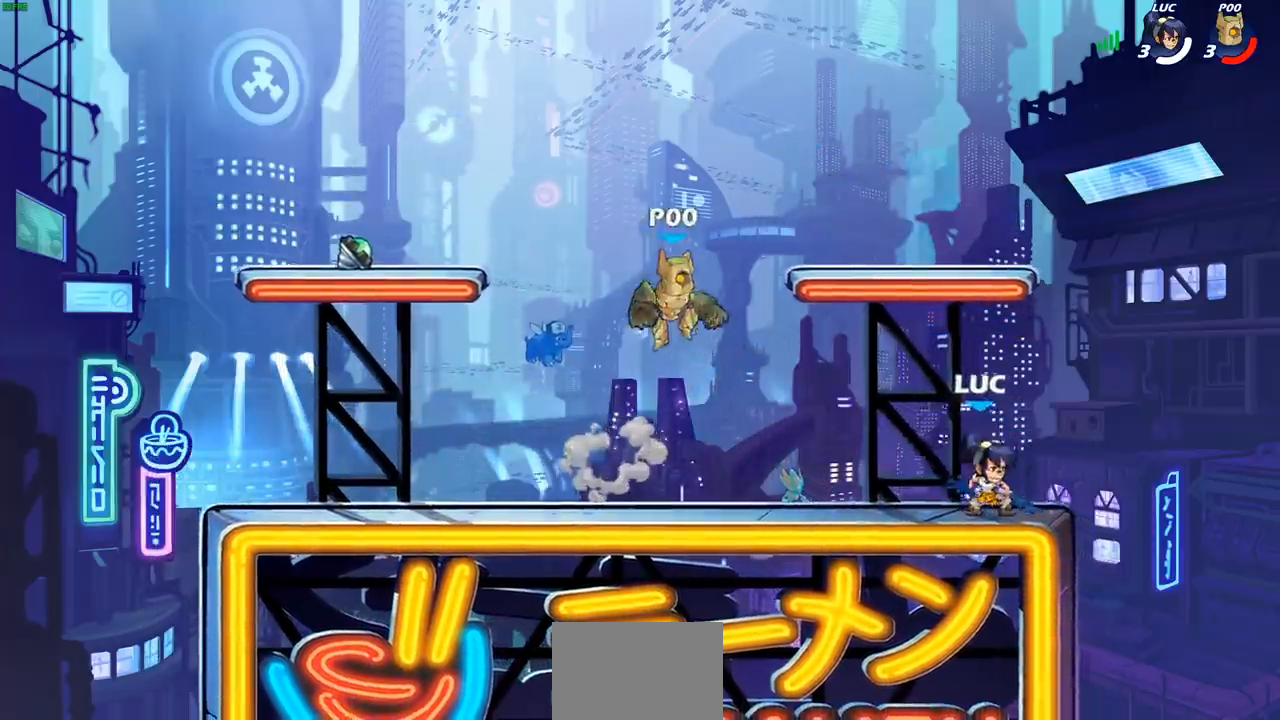
{"dt_ms": 500, "buttons": [], "left_stick": "left", "right_stick": "center", "events": [[50, "left_stick", "up-left"], [150, "left_stick", "right"], [483, "left_stick", "left"]]}
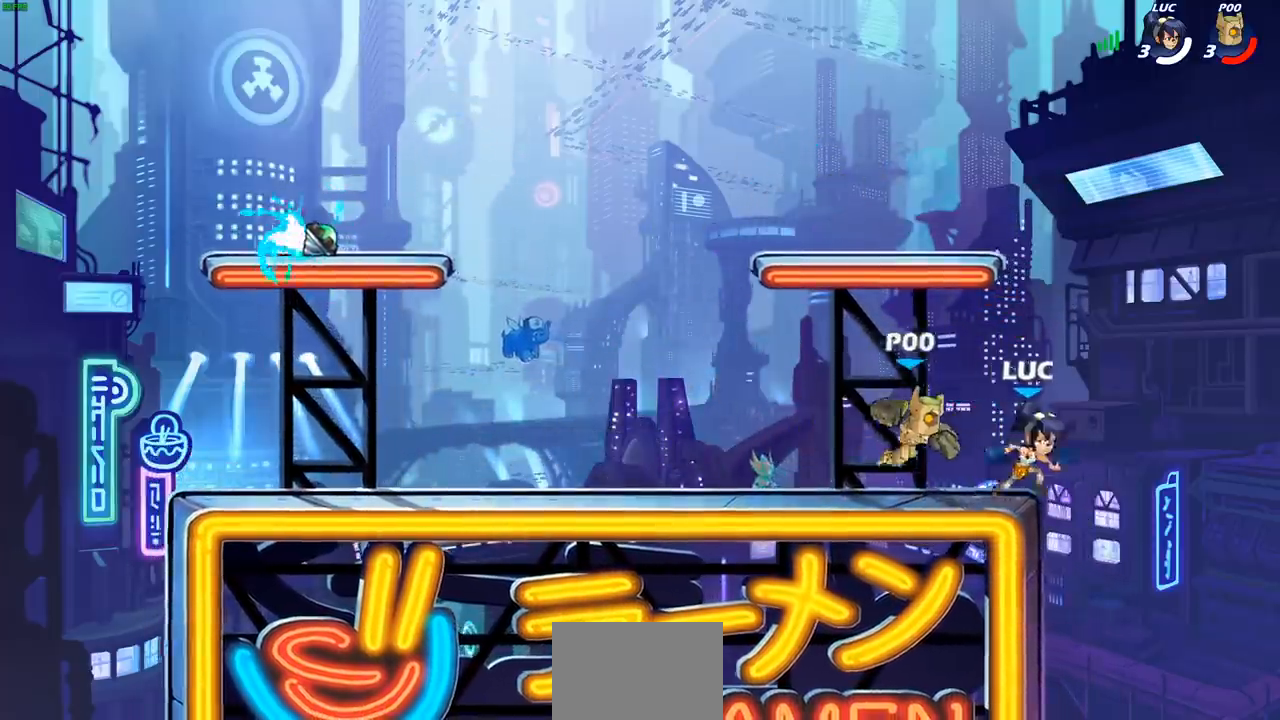
{"dt_ms": 1000, "buttons": ["L1"], "left_stick": "down-left", "right_stick": "center"}
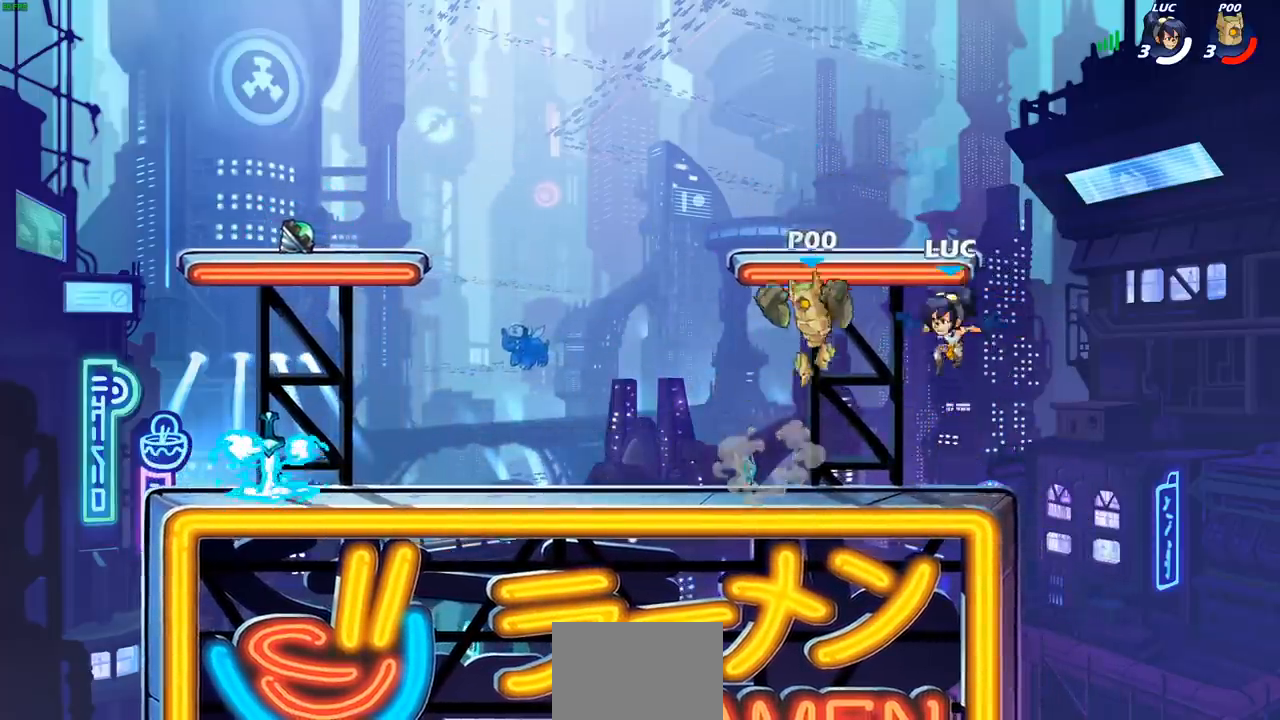
{"dt_ms": 500, "buttons": ["SQUARE"], "left_stick": "center", "right_stick": "center", "events": [[33, "R1", "down"], [33, "R2", "down"], [50, "left_stick", "center"], [150, "L1", "up"], [150, "SQUARE", "down"], [200, "left_stick", "down"], [233, "R1", "up"], [233, "R2", "up"], [267, "L1", "down"], [267, "SQUARE", "up"], [350, "L1", "up"], [383, "left_stick", "center"], [417, "SQUARE", "down"]]}
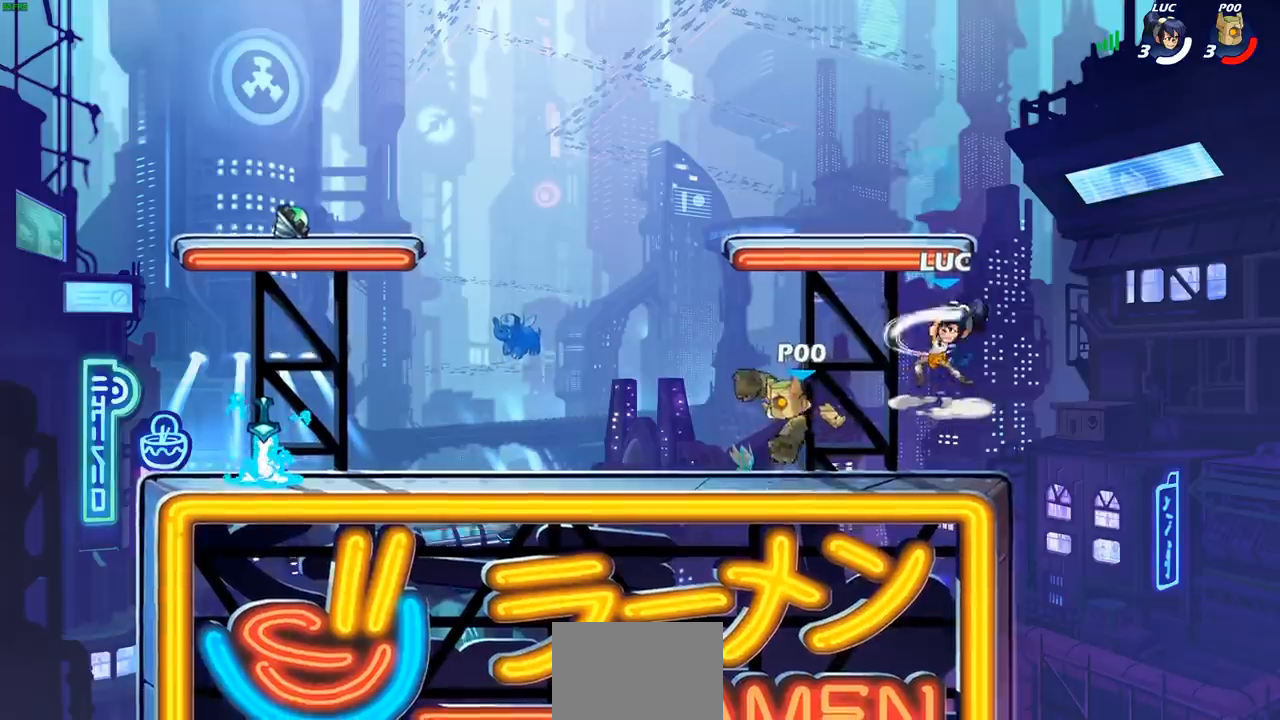
{"dt_ms": 500, "buttons": [], "left_stick": "center", "right_stick": "center", "events": [[17, "SQUARE", "up"], [133, "left_stick", "up-left"], [200, "CROSS", "down"], [317, "left_stick", "down-left"], [350, "SQUARE", "down"], [367, "CROSS", "up"], [433, "SQUARE", "up"], [483, "left_stick", "center"]]}
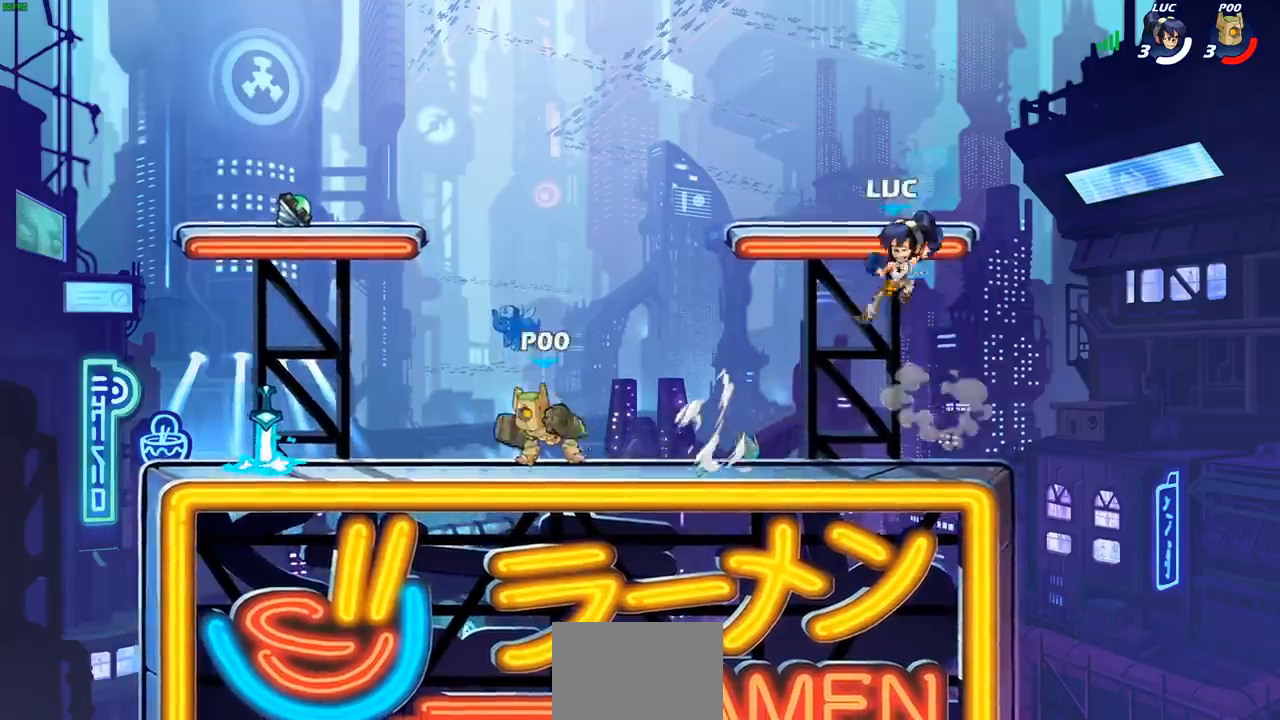
{"dt_ms": 500, "buttons": [], "left_stick": "up-right", "right_stick": "center", "events": [[133, "left_stick", "left"], [467, "left_stick", "up-right"]]}
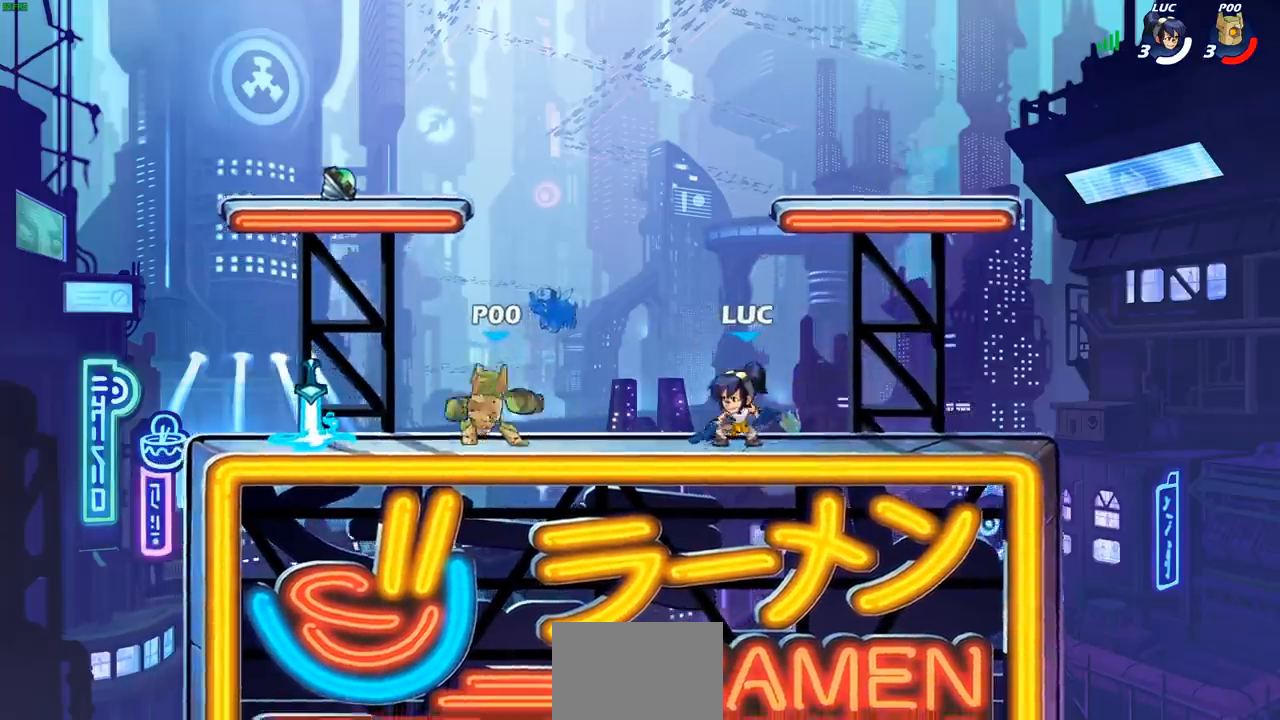
{"dt_ms": 500, "buttons": ["CROSS"], "left_stick": "left", "right_stick": "center", "events": [[50, "CROSS", "down"], [83, "R2", "down"], [100, "R1", "down"], [150, "R1", "up"], [183, "left_stick", "up-left"], [250, "CROSS", "up"], [283, "R2", "up"], [300, "left_stick", "left"], [433, "CROSS", "down"]]}
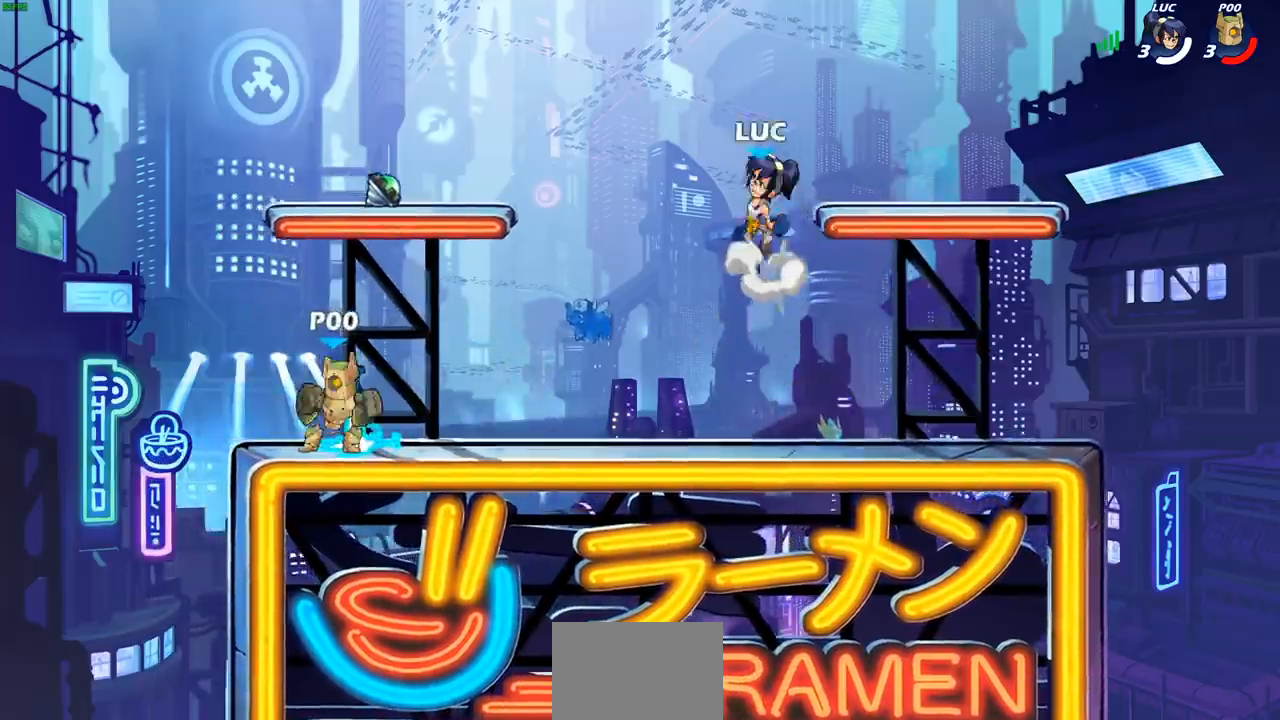
{"dt_ms": 500, "buttons": ["R1"], "left_stick": "down-left", "right_stick": "center", "events": [[83, "CROSS", "up"], [217, "left_stick", "down"], [233, "R1", "down"], [367, "left_stick", "down-left"]]}
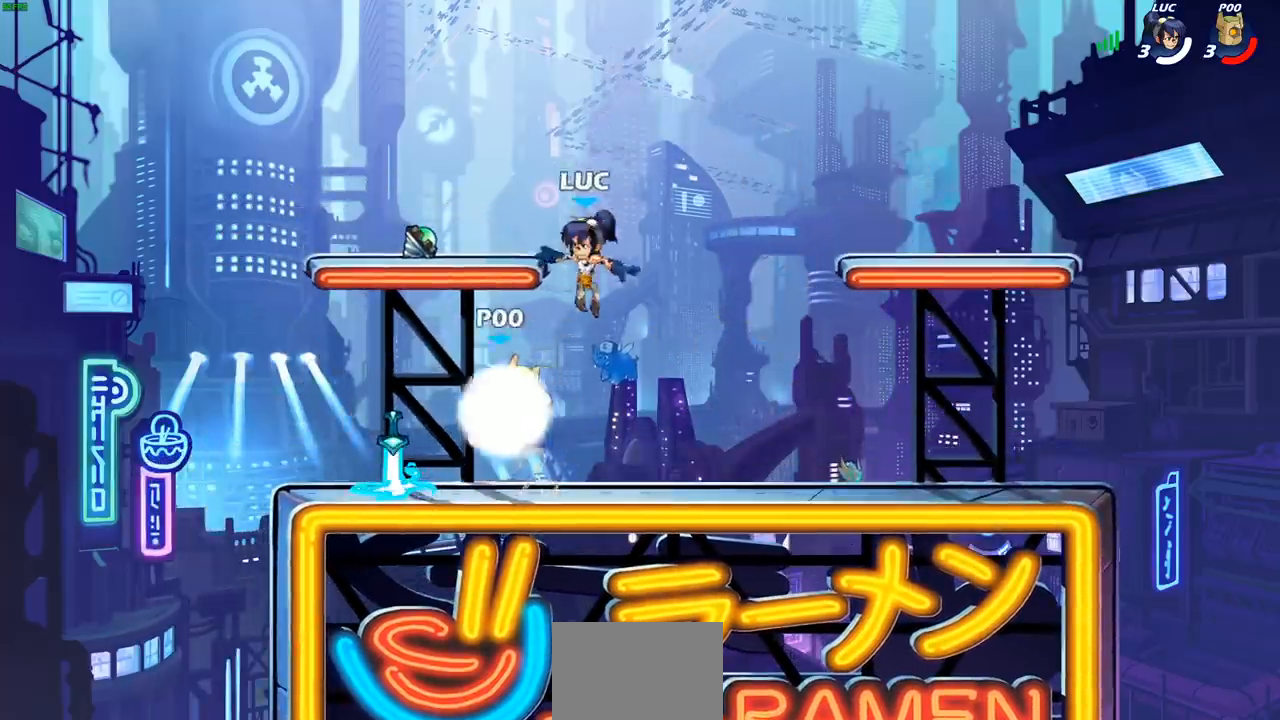
{"dt_ms": 500, "buttons": [], "left_stick": "right", "right_stick": "center", "events": [[317, "R2", "down"], [333, "R1", "up"], [400, "left_stick", "right"], [483, "R2", "up"]]}
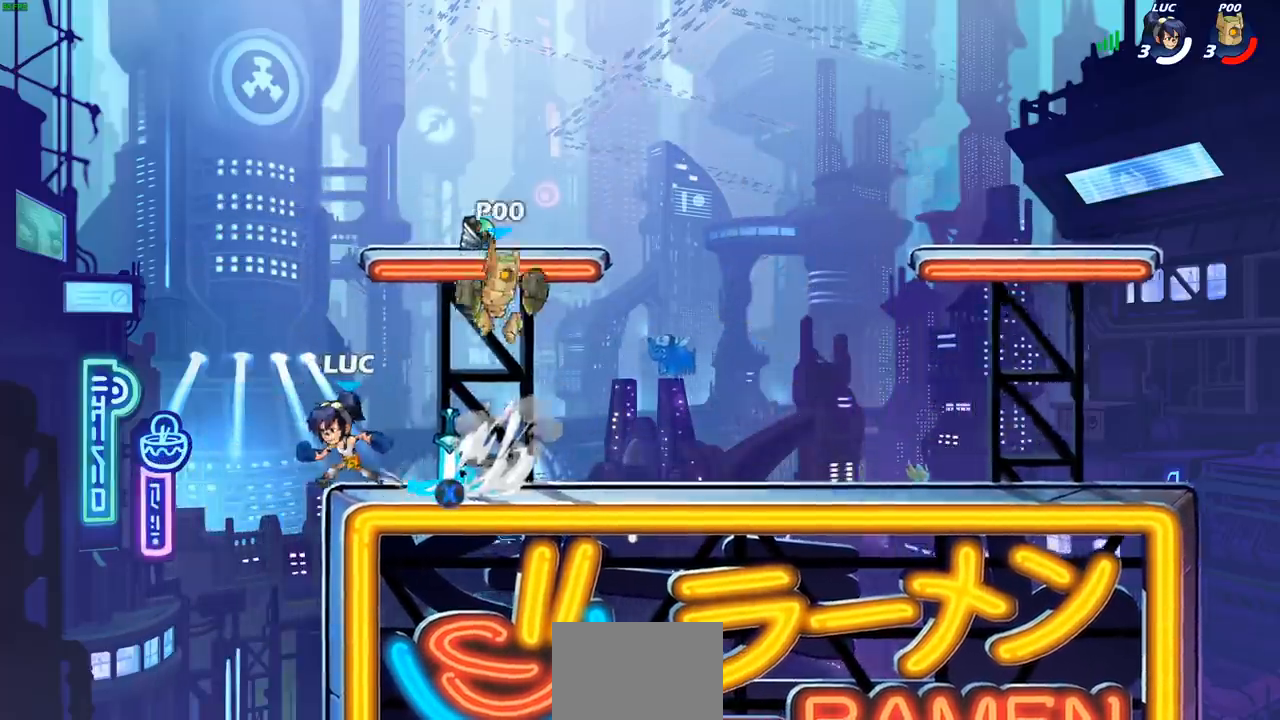
{"dt_ms": 500, "buttons": [], "left_stick": "right", "right_stick": "center", "events": [[33, "R2", "down"], [250, "R2", "up"]]}
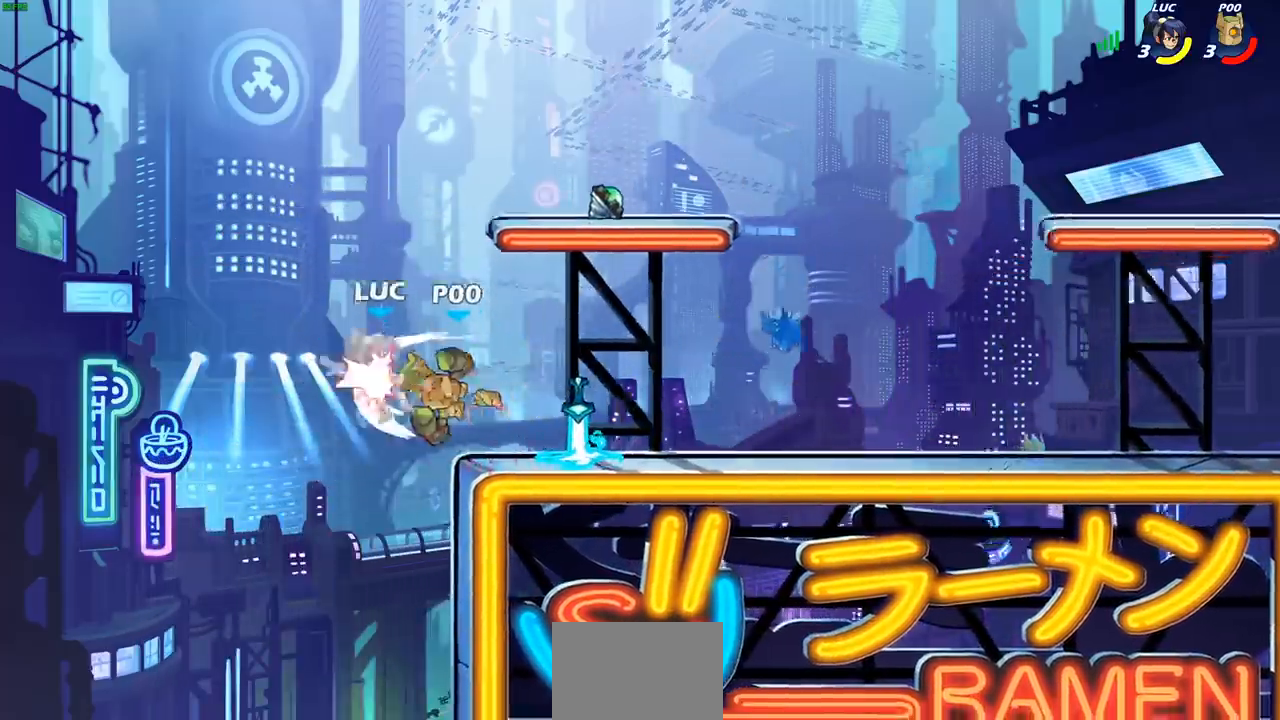
{"dt_ms": 500, "buttons": [], "left_stick": "right", "right_stick": "center", "events": []}
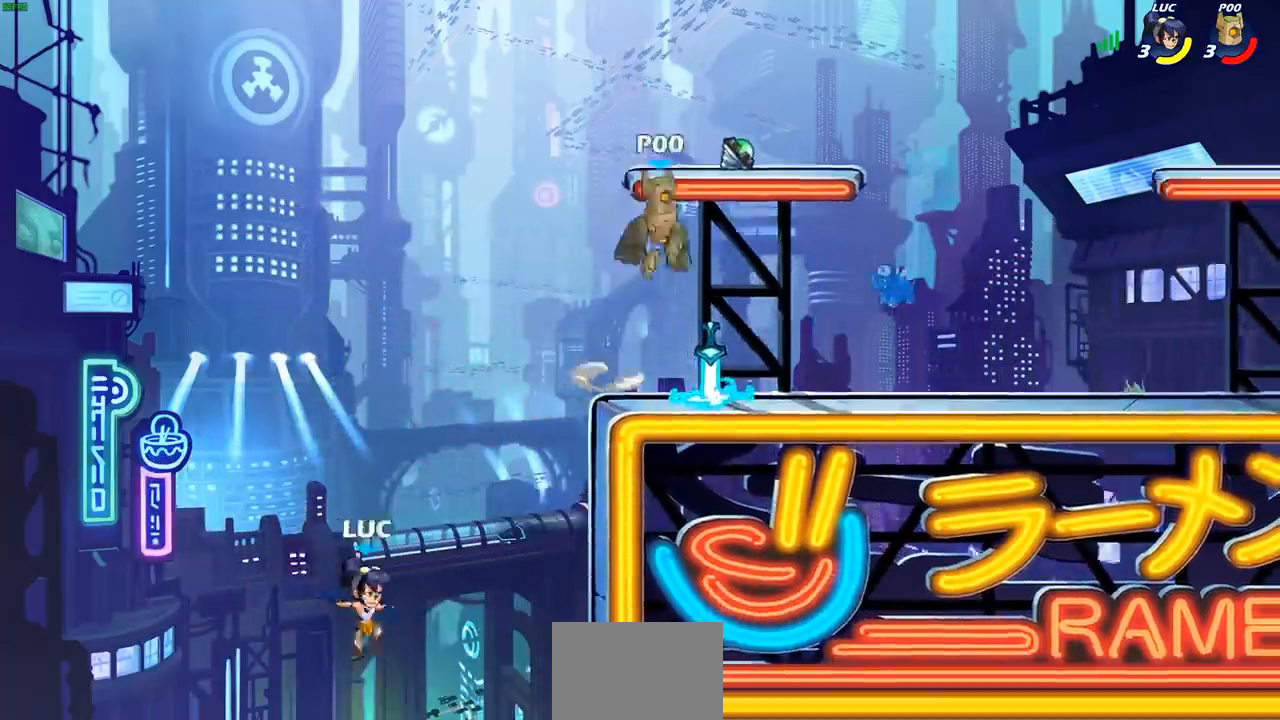
{"dt_ms": 500, "buttons": [], "left_stick": "right", "right_stick": "center", "events": [[167, "CROSS", "down"], [333, "CROSS", "up"]]}
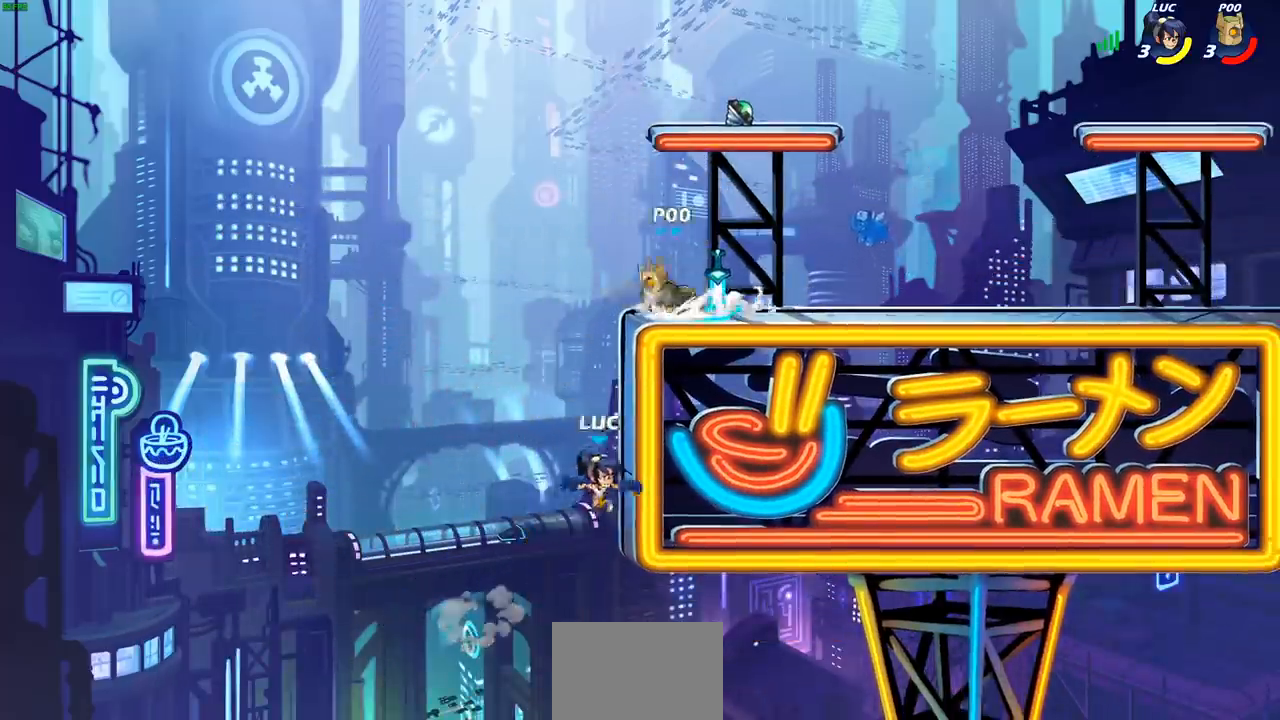
{"dt_ms": 500, "buttons": [], "left_stick": "up-right", "right_stick": "center", "events": [[67, "left_stick", "up-left"], [117, "CROSS", "down"], [200, "CIRCLE", "down"], [217, "CROSS", "up"], [267, "left_stick", "up-right"], [317, "CIRCLE", "up"]]}
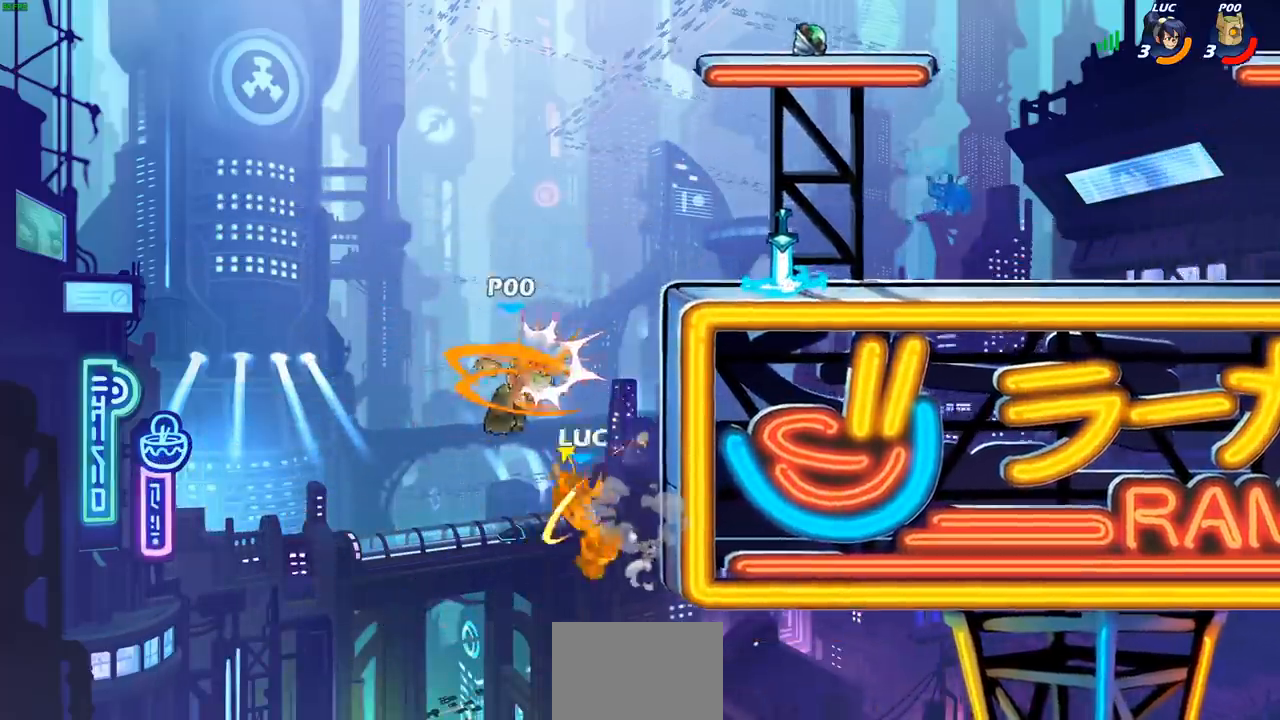
{"dt_ms": 500, "buttons": ["CROSS"], "left_stick": "up", "right_stick": "center", "events": [[250, "left_stick", "up-left"], [367, "CROSS", "down"], [450, "left_stick", "up"]]}
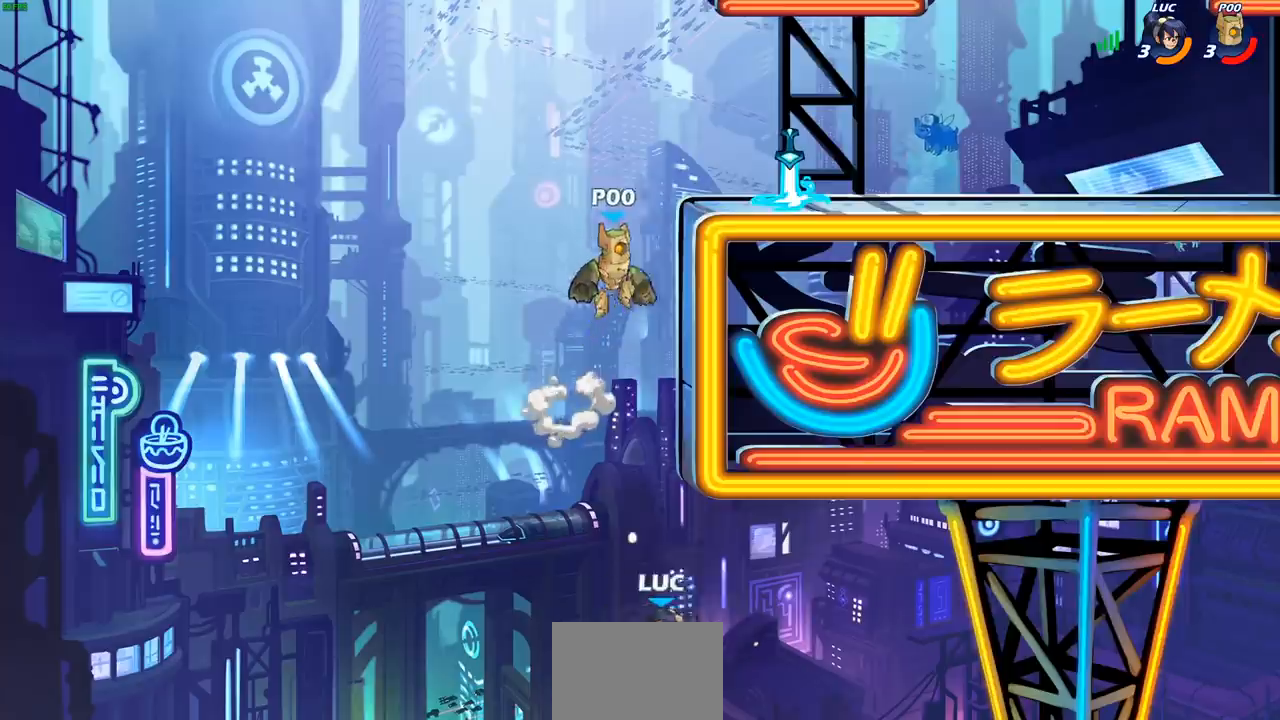
{"dt_ms": 500, "buttons": ["R1", "R2"], "left_stick": "up-right", "right_stick": "center", "events": [[33, "CROSS", "up"], [283, "R2", "down"], [300, "R1", "down"], [433, "left_stick", "up-right"]]}
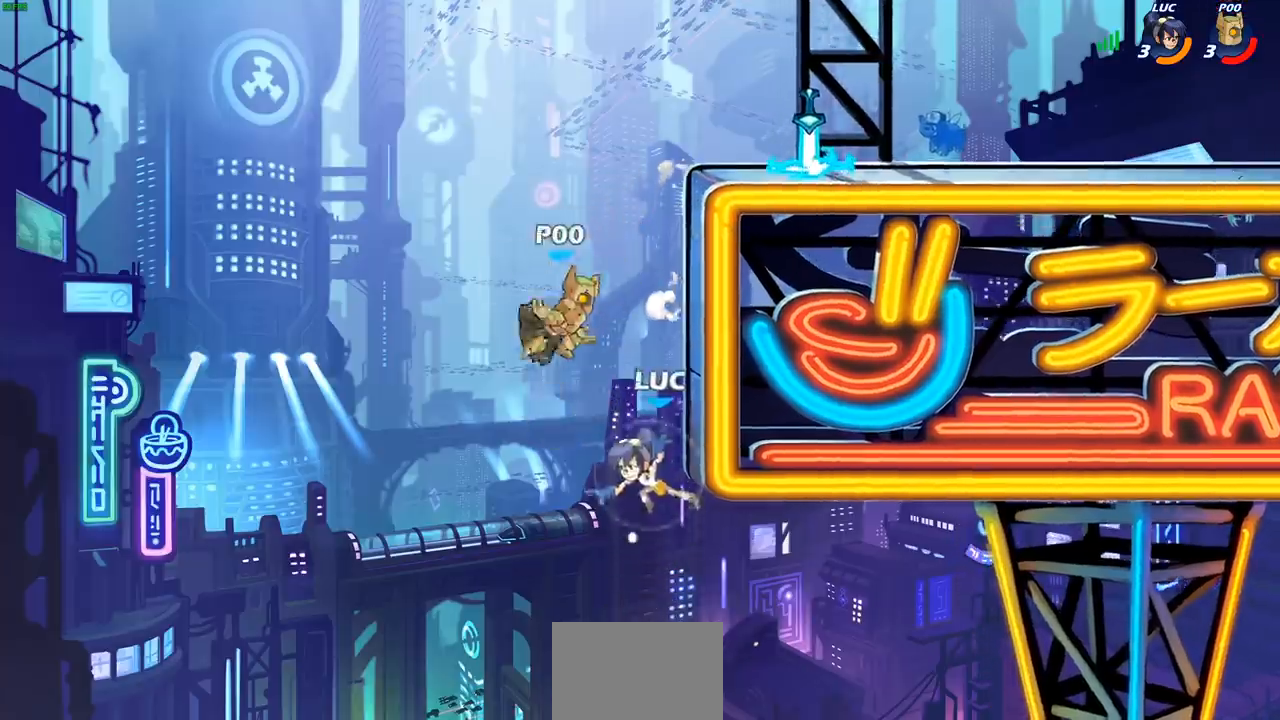
{"dt_ms": 500, "buttons": [], "left_stick": "up-right", "right_stick": "center", "events": [[33, "left_stick", "right"], [200, "R1", "up"], [217, "R2", "up"], [333, "CROSS", "down"], [483, "CROSS", "up"], [500, "left_stick", "up-right"]]}
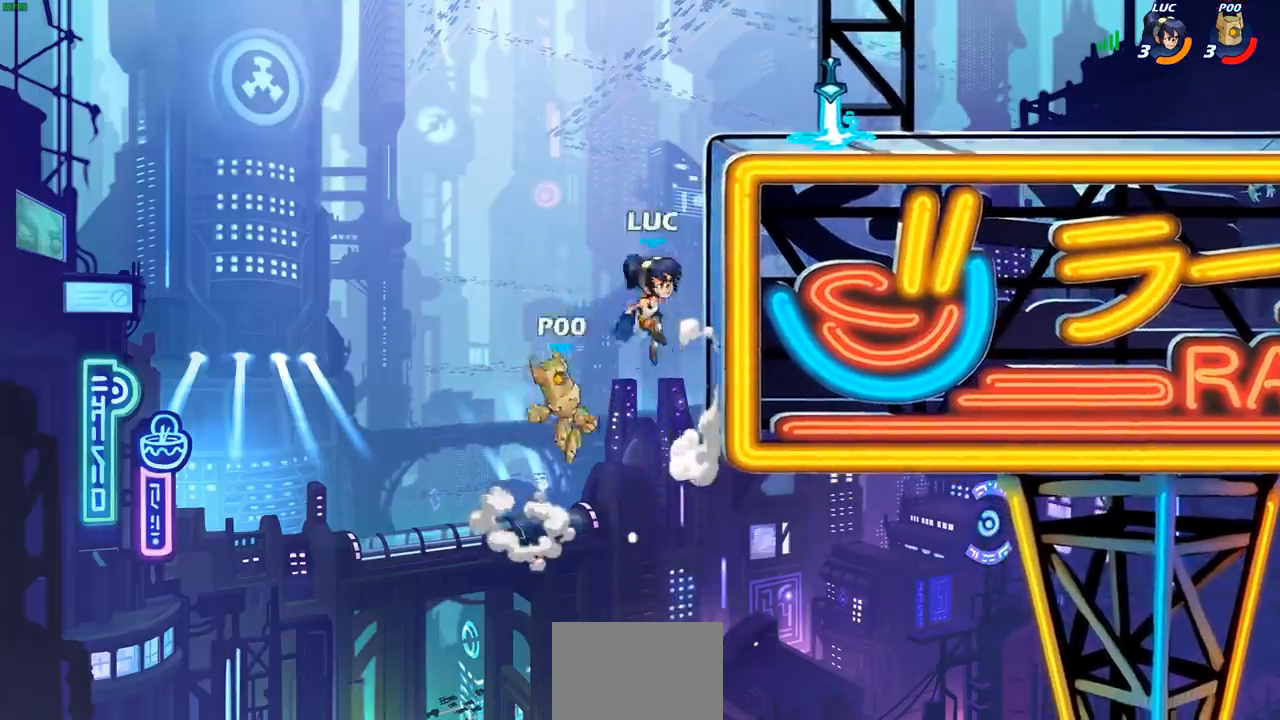
{"dt_ms": 500, "buttons": [], "left_stick": "center", "right_stick": "center", "events": [[33, "CROSS", "down"], [267, "CROSS", "up"], [283, "left_stick", "down"], [300, "SQUARE", "down"], [383, "SQUARE", "up"], [433, "left_stick", "center"]]}